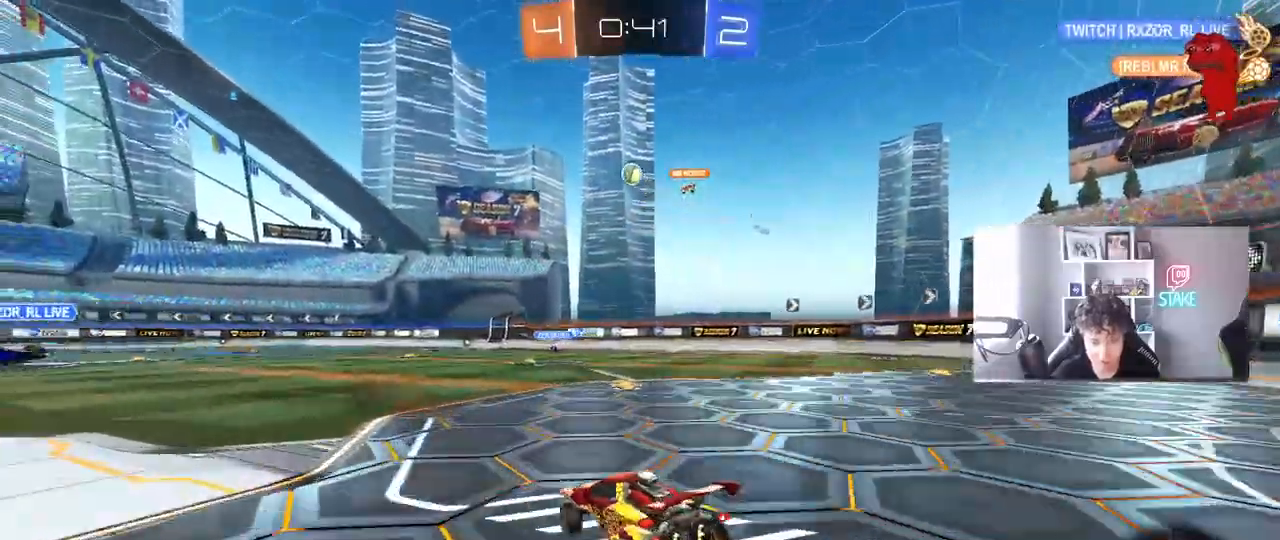
Gameplay with keyboard and mouse; each line is a JSON object with the keys and mouse buttons held at the frame after it. "events" lists presses ("down") and releases ("up") of "1", "2", "3", "4", "5", "a", "alt", "c", "caps_lock", "ctrl", "d", "e", "f", "g", "q", "r", "s", "shift", "space", "t", "tab", "v", "w", "x", "z", "mouse_left", "mouse_wheel" and "mouse_right" between this image and that frame as [ms after this image, input, new state], when the widget could be followed in between. "mouse_left", "mouse_wheel", "mouse_right" = the "left", "wheel", "right" buttons of the "mouse" list. No other keys are recorded. "wheel" means that the mouse wheel is clicked or scrolled. "mouse_move" is the direction in which the mouse moves at that frame (one of eight, or "still"), when it could be read.
{"keys": ["w"], "mouse": [], "mouse_move": "still", "events": [[183, "d", "up"]]}
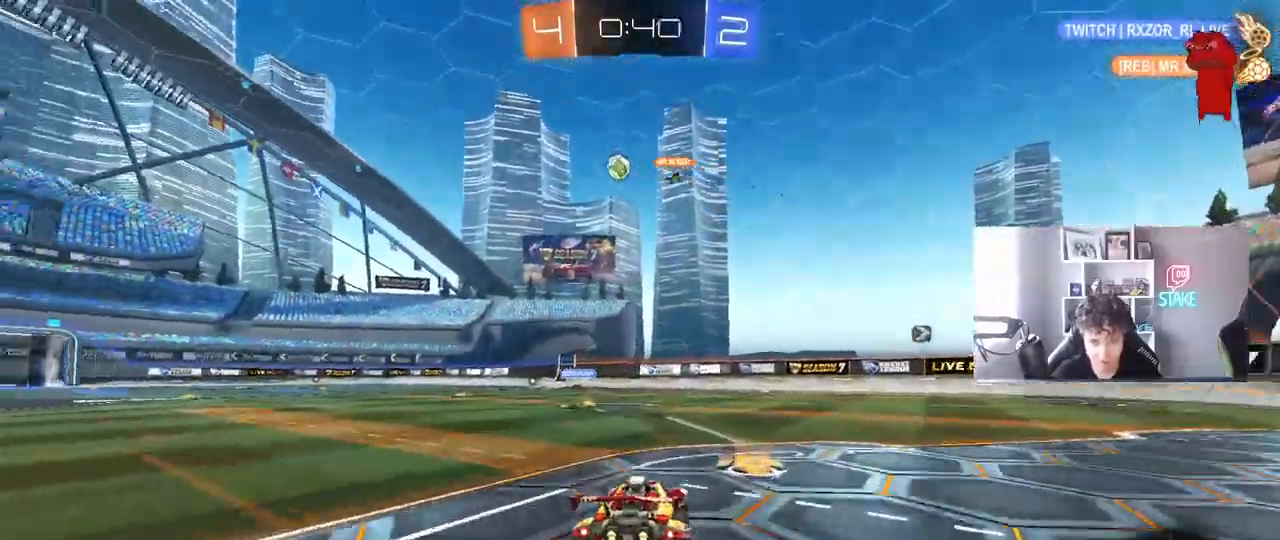
{"keys": ["w"], "mouse": [], "mouse_move": "still", "events": [[300, "a", "down"], [433, "a", "up"]]}
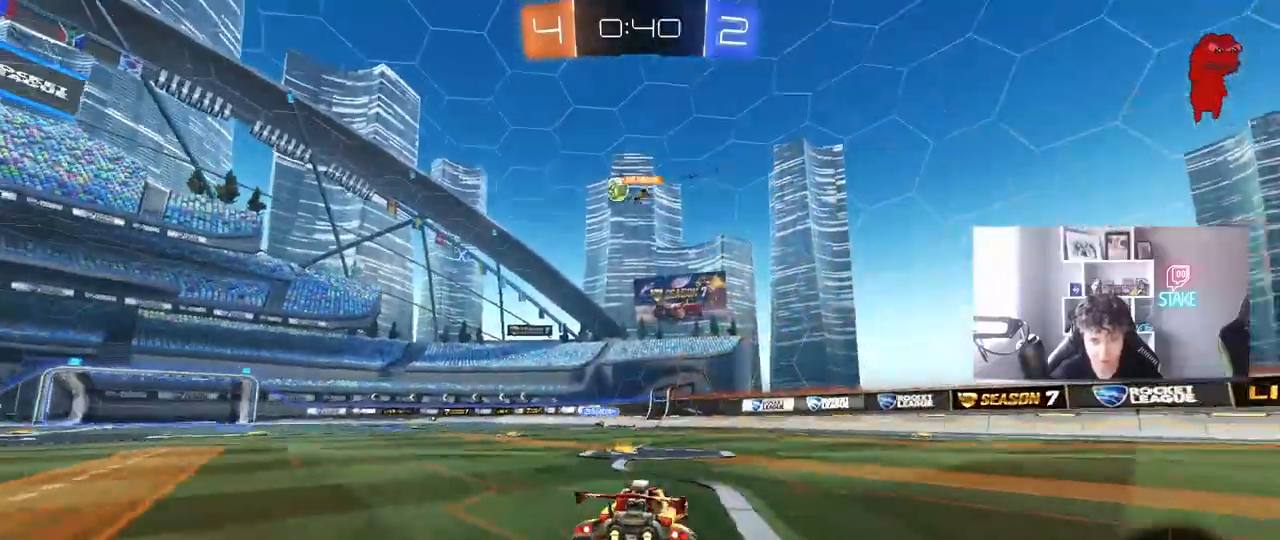
{"keys": ["w"], "mouse": [], "mouse_move": "still", "events": [[317, "a", "down"], [450, "a", "up"]]}
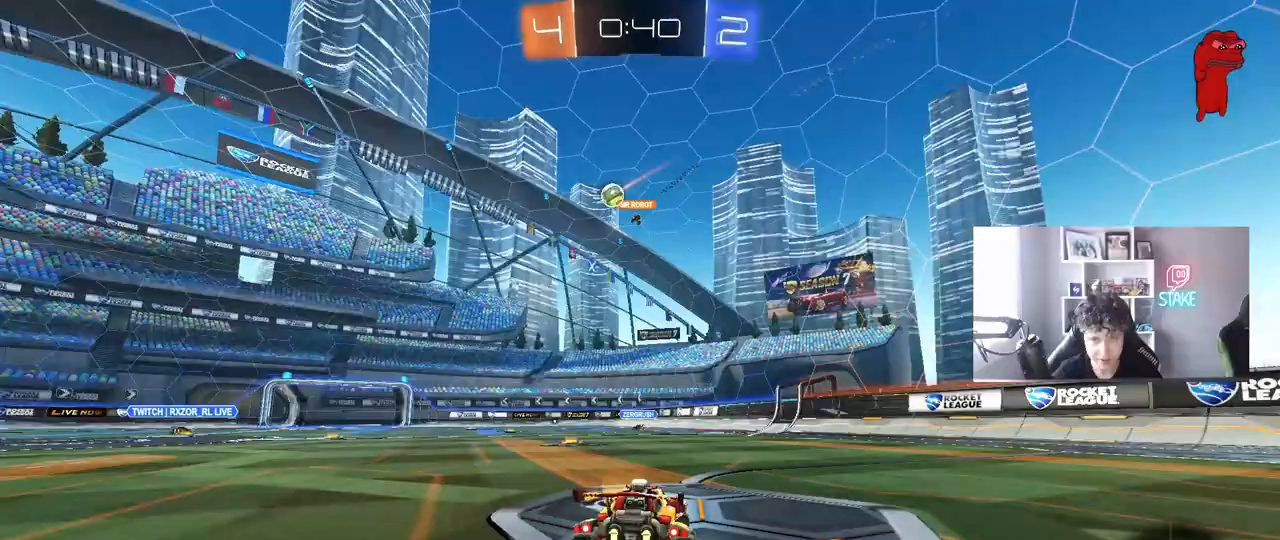
{"keys": ["w"], "mouse": [], "mouse_move": "still", "events": [[233, "a", "down"], [467, "a", "up"]]}
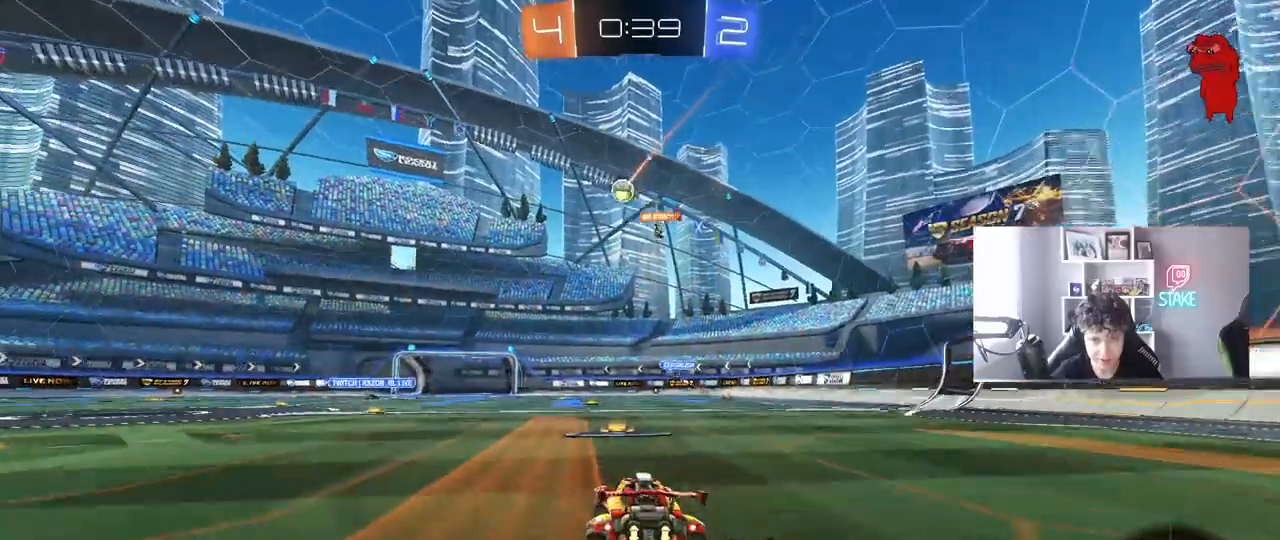
{"keys": ["w"], "mouse": [], "mouse_move": "still", "events": [[100, "a", "down"], [200, "a", "up"], [200, "mouse_left", "down"], [383, "a", "down"], [483, "a", "up"], [483, "mouse_left", "up"]]}
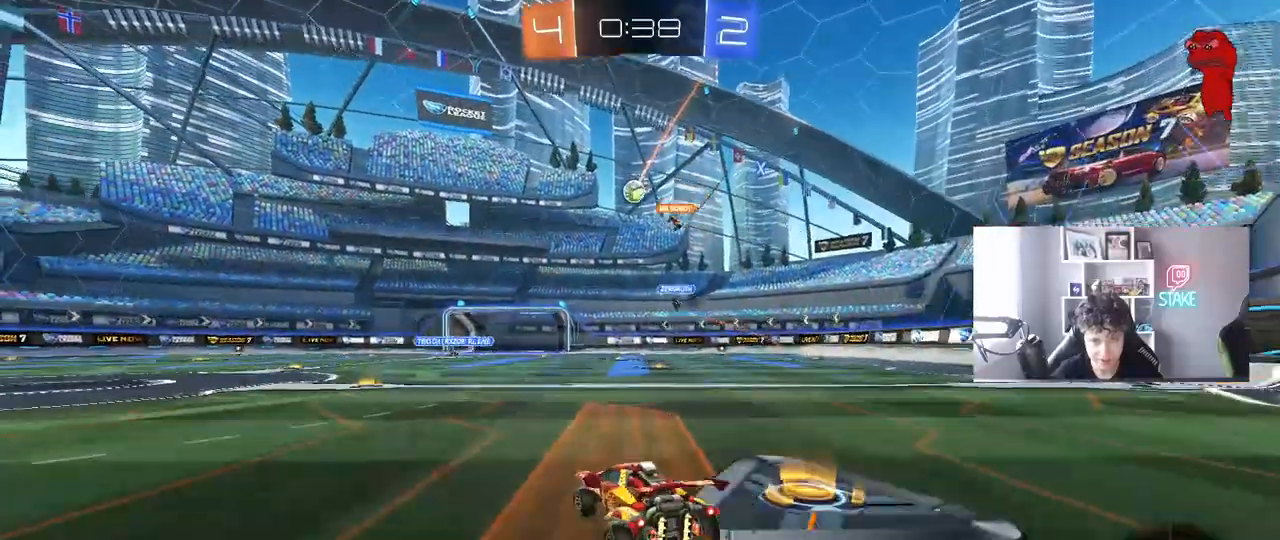
{"keys": ["a", "s", "shift"], "mouse": [], "mouse_move": "still", "events": [[33, "d", "down"], [33, "mouse_left", "down"], [67, "d", "up"], [67, "mouse_right", "down"], [117, "a", "down"], [117, "shift", "down"], [167, "mouse_right", "up"], [217, "mouse_right", "down"], [267, "s", "down"], [267, "w", "up"], [317, "mouse_left", "up"], [317, "mouse_right", "up"]]}
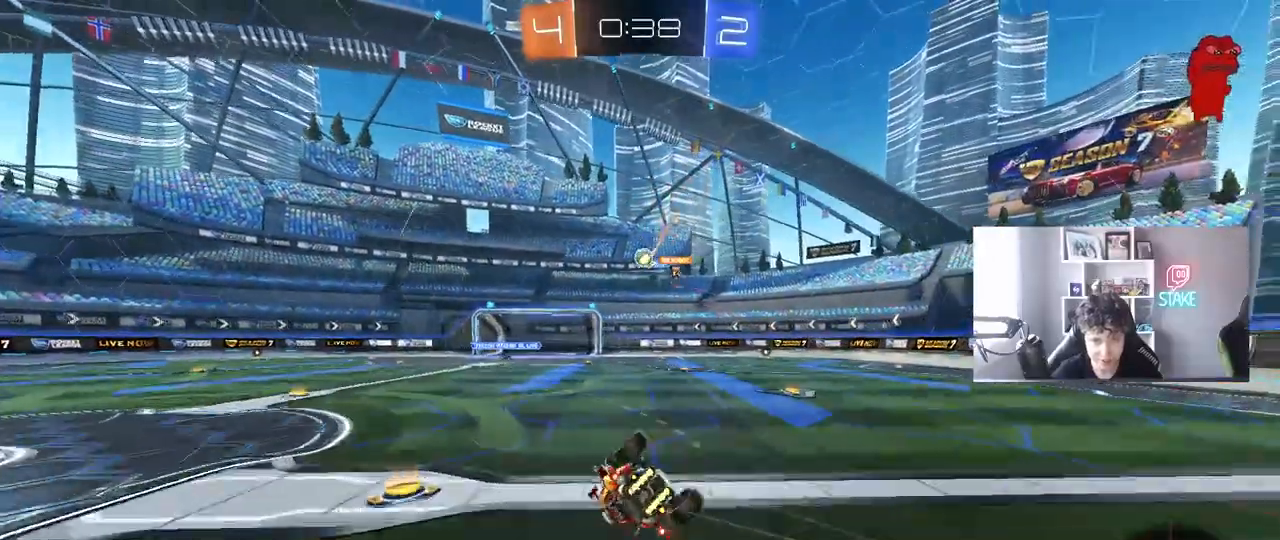
{"keys": ["a"], "mouse": [], "mouse_move": "still", "events": [[133, "s", "up"], [233, "s", "down"], [333, "s", "up"], [467, "shift", "up"]]}
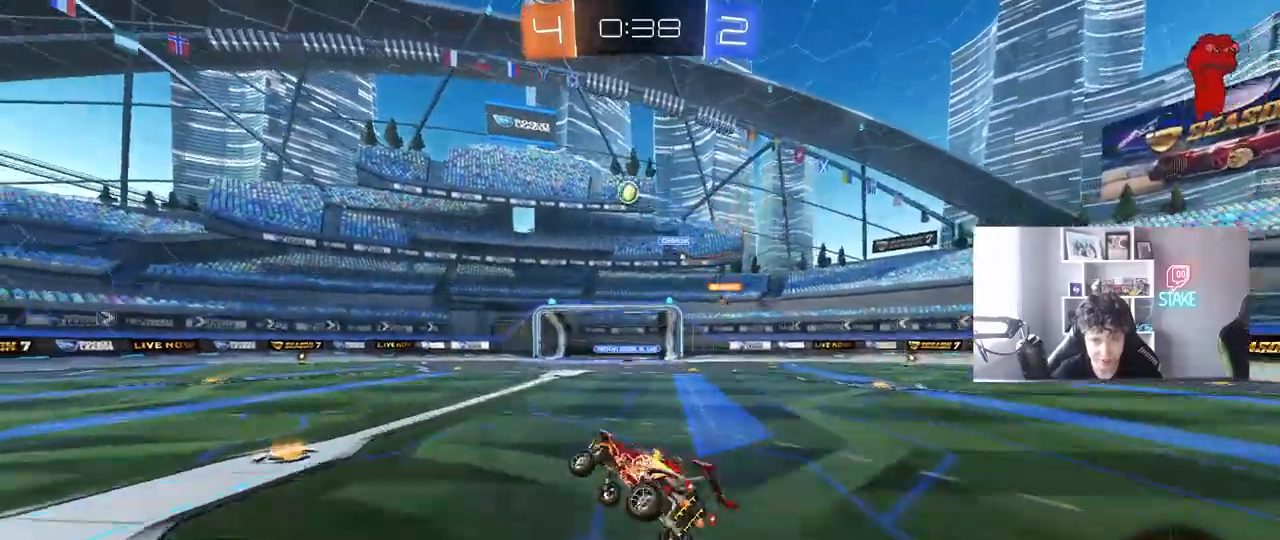
{"keys": ["w"], "mouse": [], "mouse_move": "still", "events": [[17, "a", "up"], [167, "w", "down"], [200, "a", "down"], [433, "a", "up"]]}
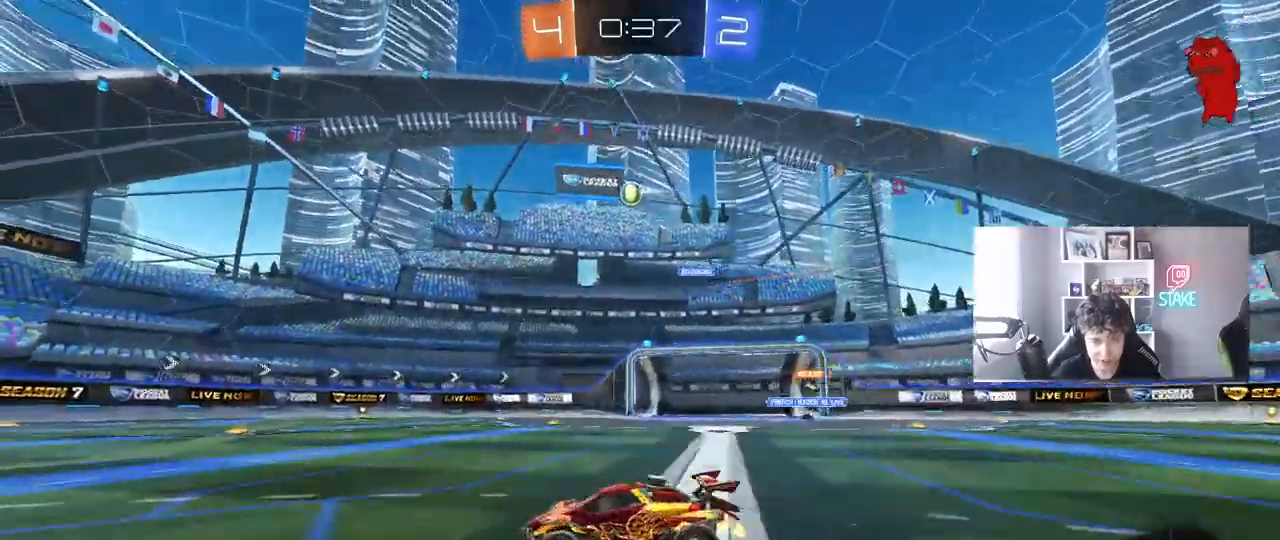
{"keys": ["a", "w"], "mouse": ["left"], "mouse_move": "still", "events": [[167, "d", "down"], [267, "d", "up"], [317, "a", "down"], [400, "mouse_left", "down"]]}
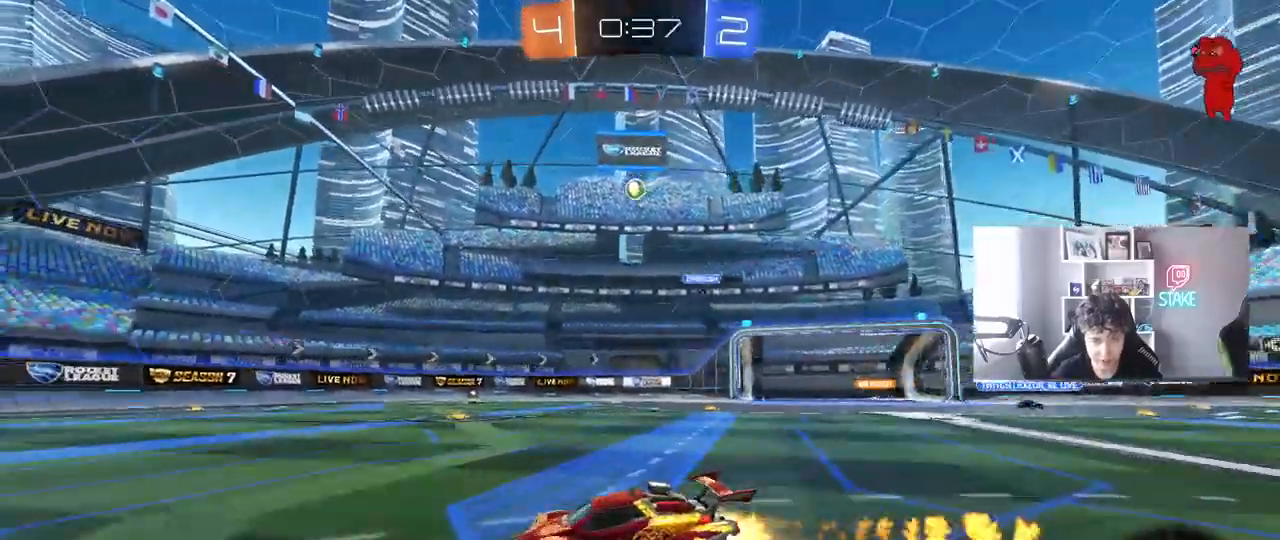
{"keys": ["space", "w"], "mouse": [], "mouse_move": "still", "events": [[50, "a", "up"], [317, "mouse_left", "up"], [367, "space", "down"]]}
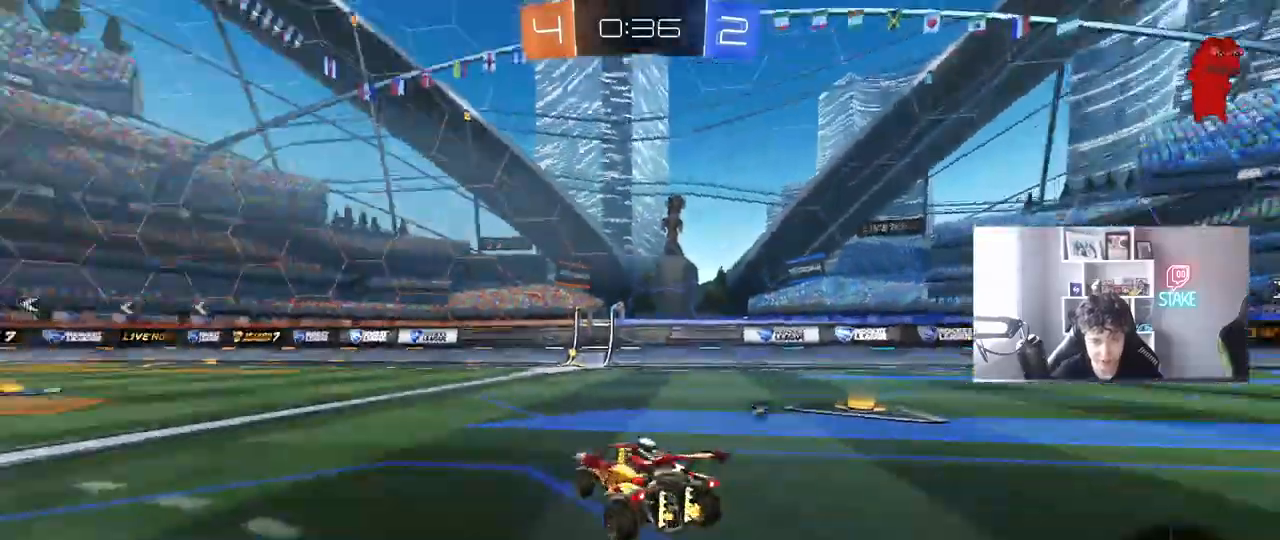
{"keys": ["w"], "mouse": [], "mouse_move": "still", "events": [[67, "d", "down"], [67, "space", "up"], [100, "d", "up"], [250, "space", "down"], [433, "space", "up"]]}
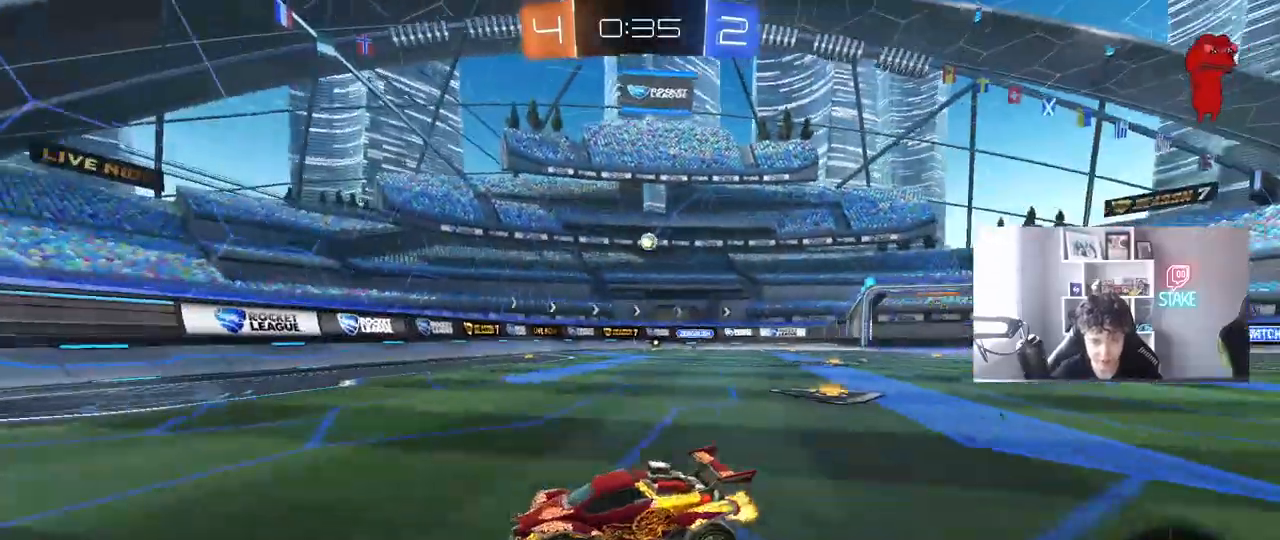
{"keys": ["a", "shift", "w"], "mouse": [], "mouse_move": "still", "events": [[33, "d", "down"], [167, "d", "up"], [317, "d", "down"], [500, "a", "down"], [500, "d", "up"], [500, "shift", "down"]]}
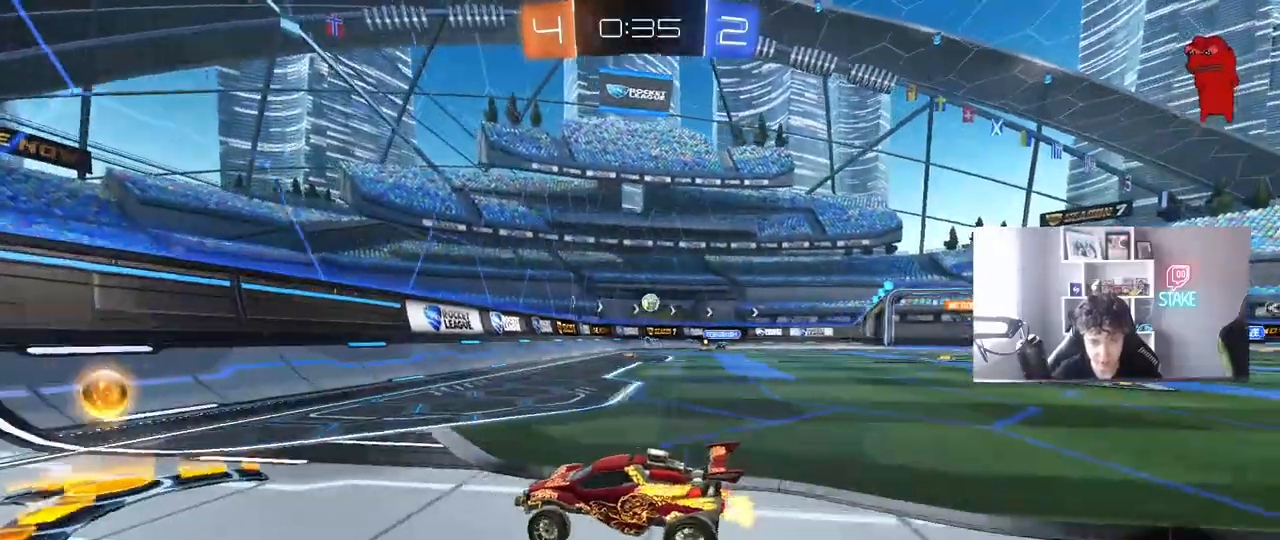
{"keys": ["a", "w"], "mouse": [], "mouse_move": "still", "events": [[467, "shift", "up"]]}
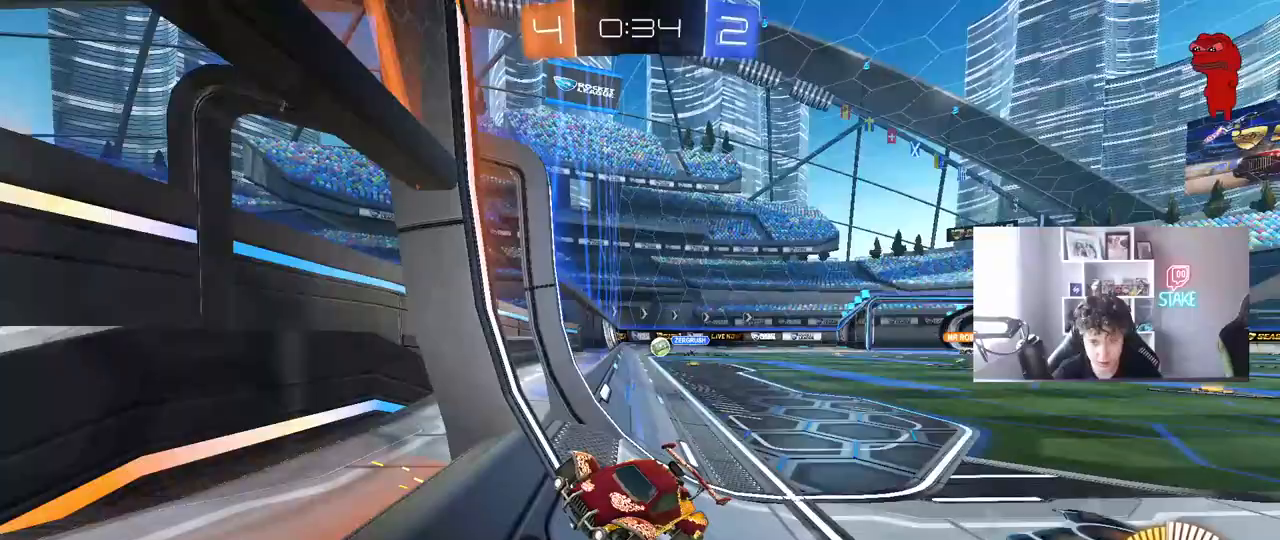
{"keys": ["a", "w"], "mouse": [], "mouse_move": "still", "events": [[333, "shift", "down"], [433, "shift", "up"]]}
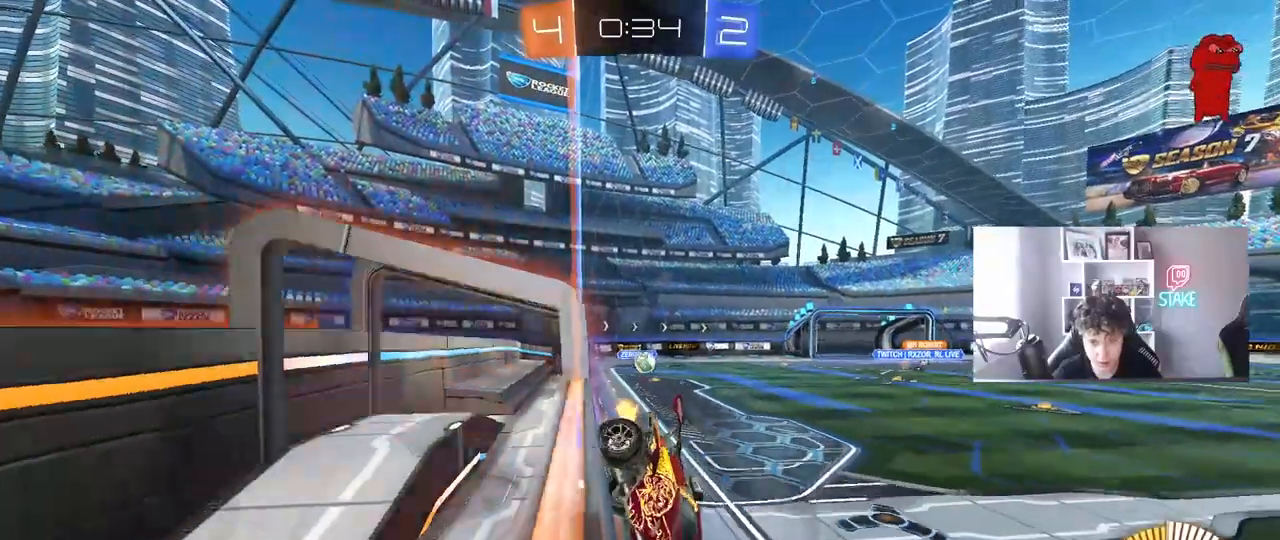
{"keys": ["w"], "mouse": [], "mouse_move": "still", "events": [[400, "a", "up"]]}
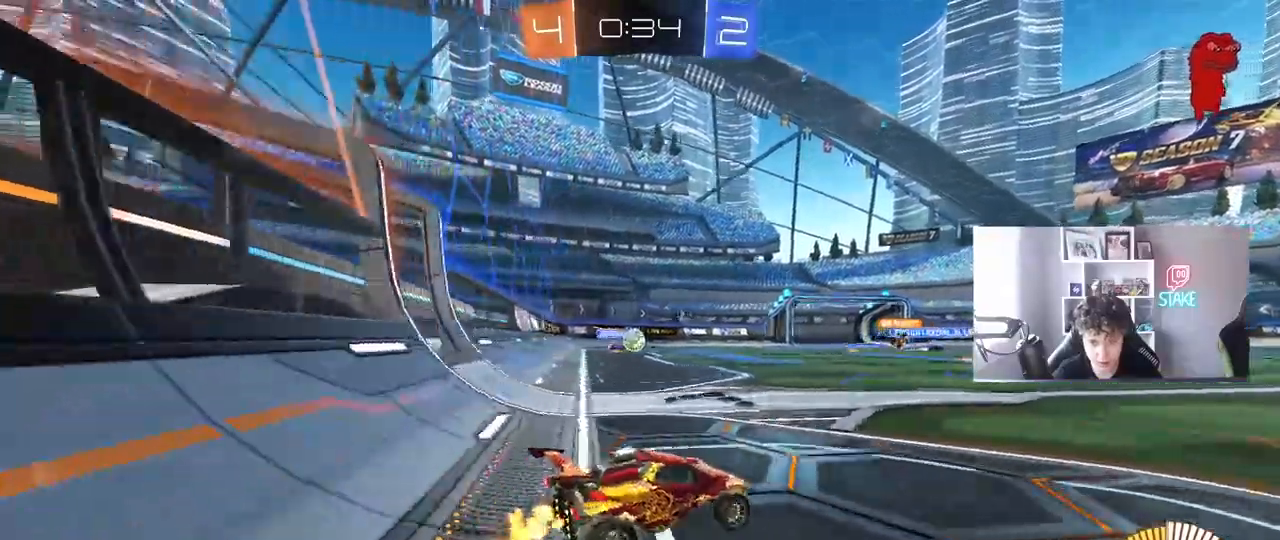
{"keys": ["w"], "mouse": ["left"], "mouse_move": "still", "events": [[83, "mouse_left", "down"]]}
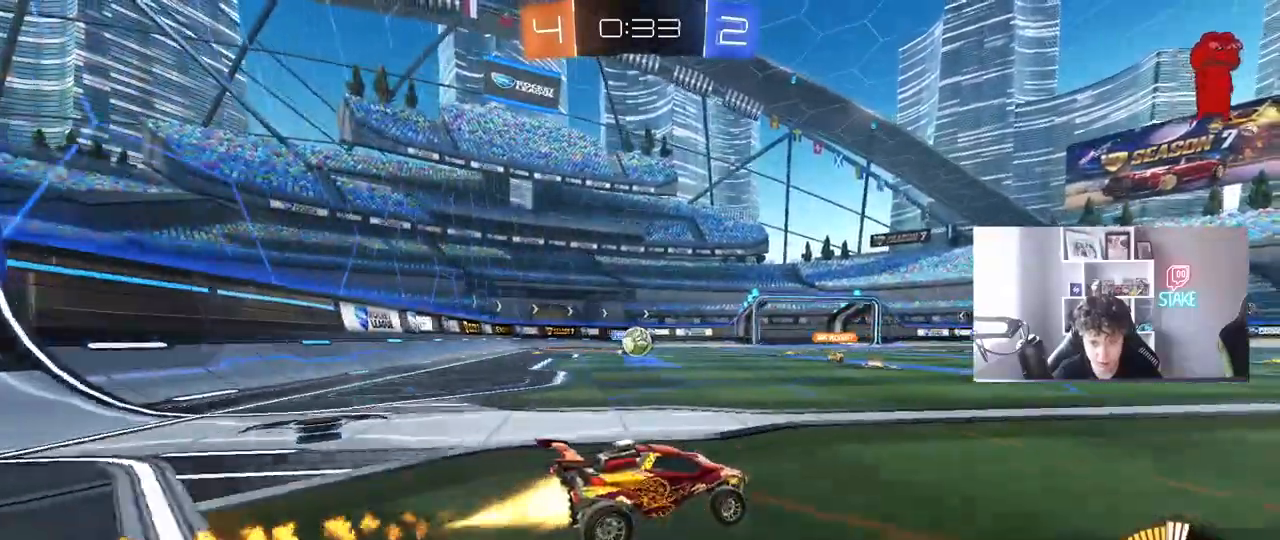
{"keys": ["d"], "mouse": [], "mouse_move": "still", "events": [[17, "mouse_left", "up"], [100, "d", "down"], [100, "w", "up"], [350, "d", "up"], [433, "d", "down"]]}
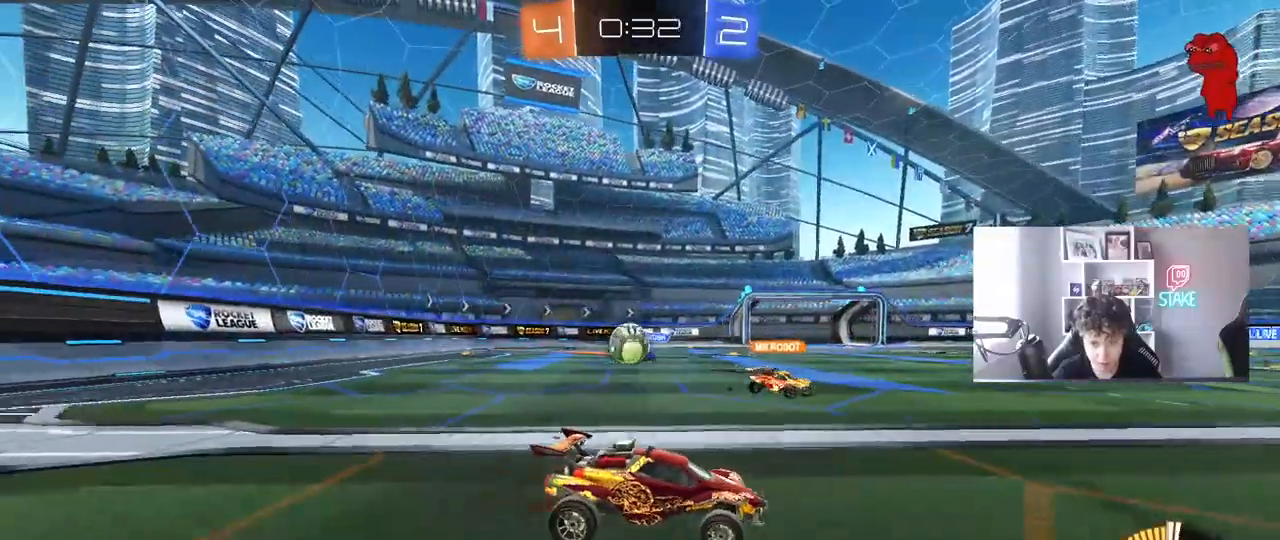
{"keys": ["w"], "mouse": ["left"], "mouse_move": "still", "events": [[217, "w", "down"], [500, "d", "up"], [500, "mouse_left", "down"]]}
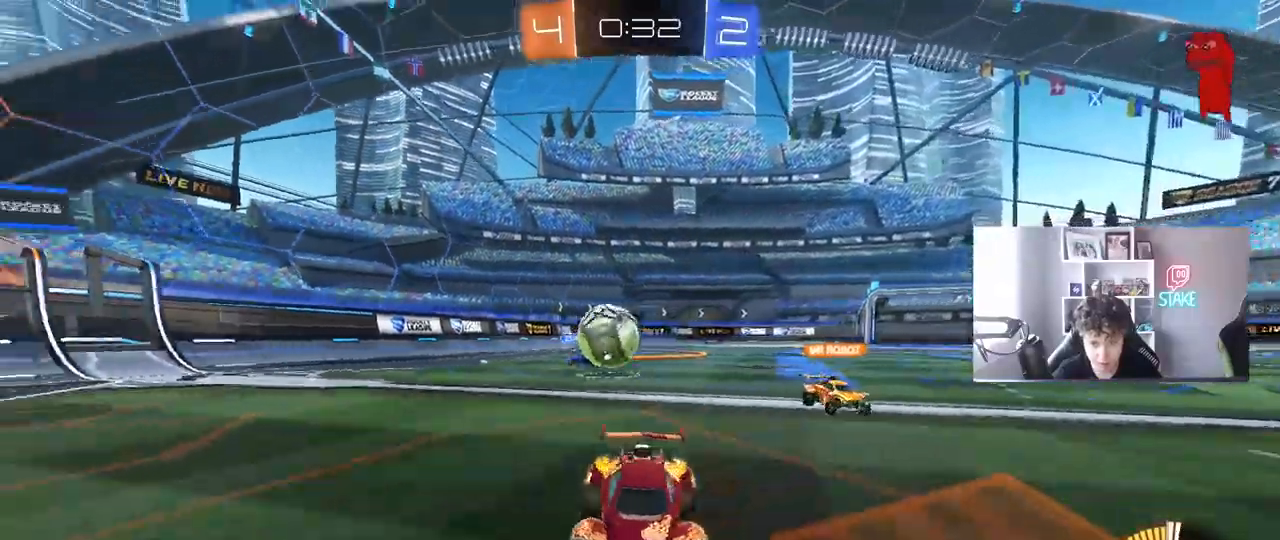
{"keys": ["w"], "mouse": ["left"], "mouse_move": "still", "events": [[183, "mouse_left", "up"], [467, "mouse_left", "down"]]}
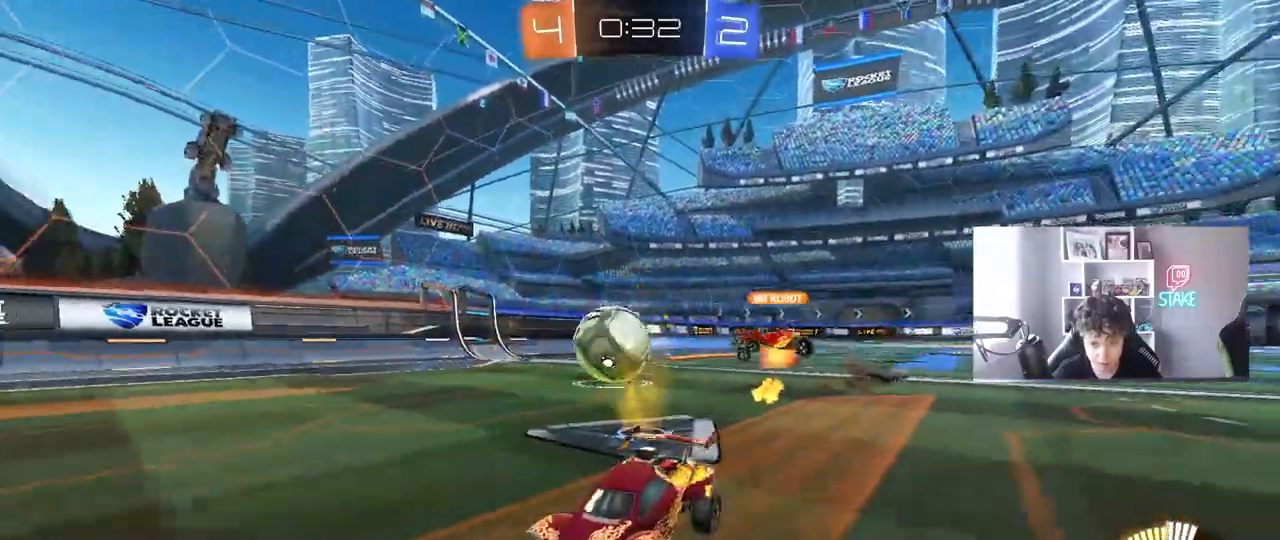
{"keys": ["d", "w"], "mouse": [], "mouse_move": "still", "events": [[150, "d", "down"], [150, "mouse_left", "up"], [250, "d", "up"], [433, "d", "down"]]}
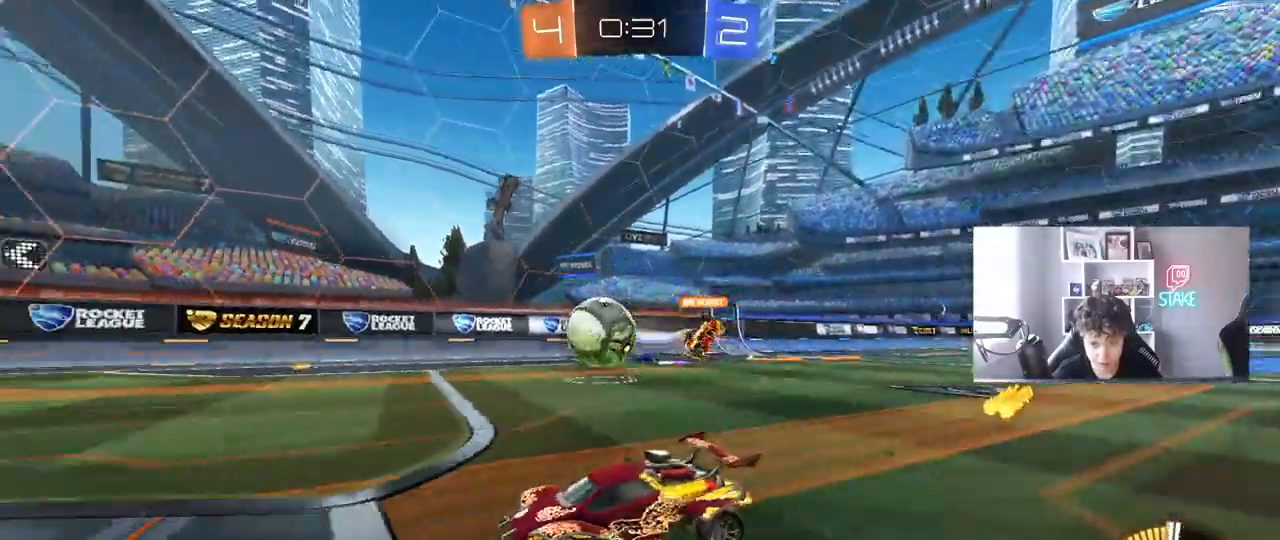
{"keys": ["a", "w"], "mouse": ["left"], "mouse_move": "still", "events": [[67, "d", "up"], [317, "a", "down"], [500, "mouse_left", "down"]]}
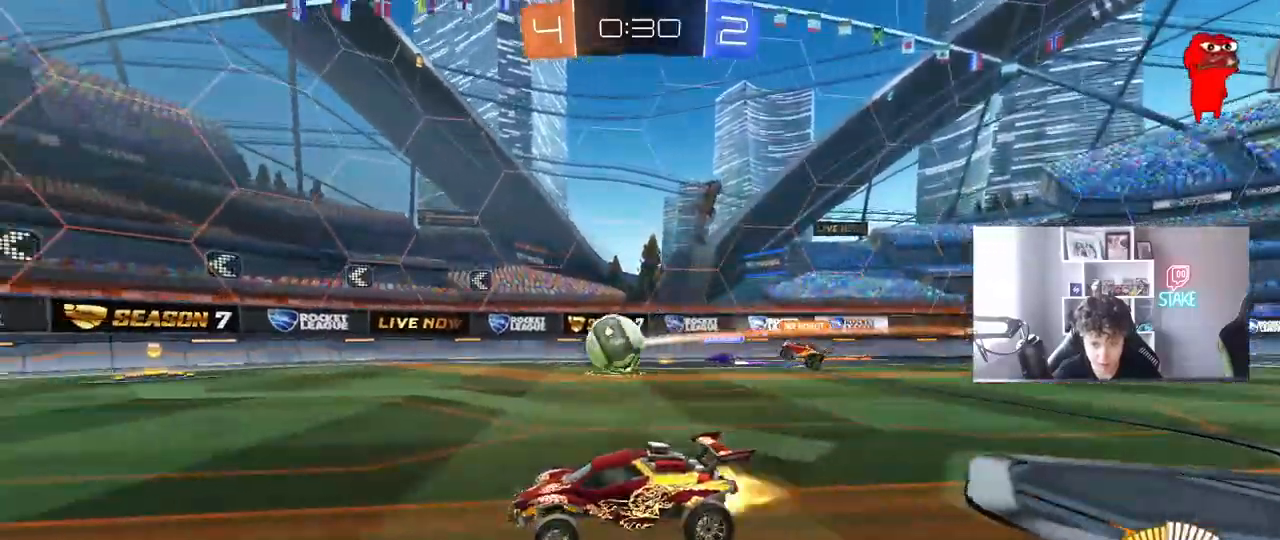
{"keys": ["w"], "mouse": [], "mouse_move": "still", "events": [[50, "a", "up"], [183, "d", "down"], [183, "mouse_left", "up"], [283, "d", "up"]]}
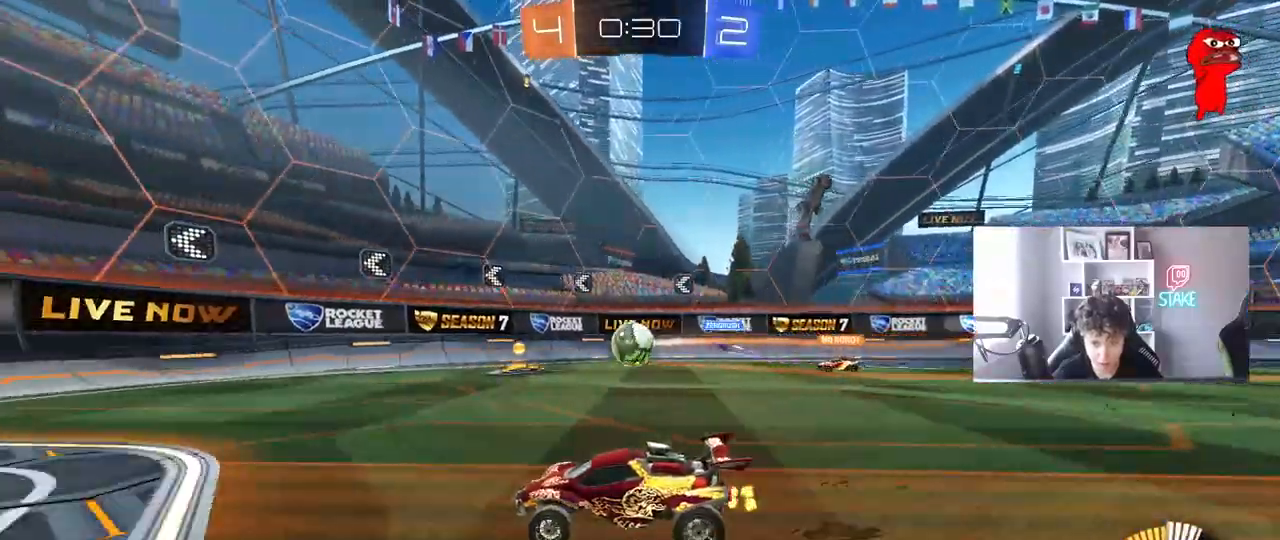
{"keys": ["a", "w"], "mouse": [], "mouse_move": "still", "events": [[333, "a", "down"], [333, "shift", "down"], [483, "shift", "up"]]}
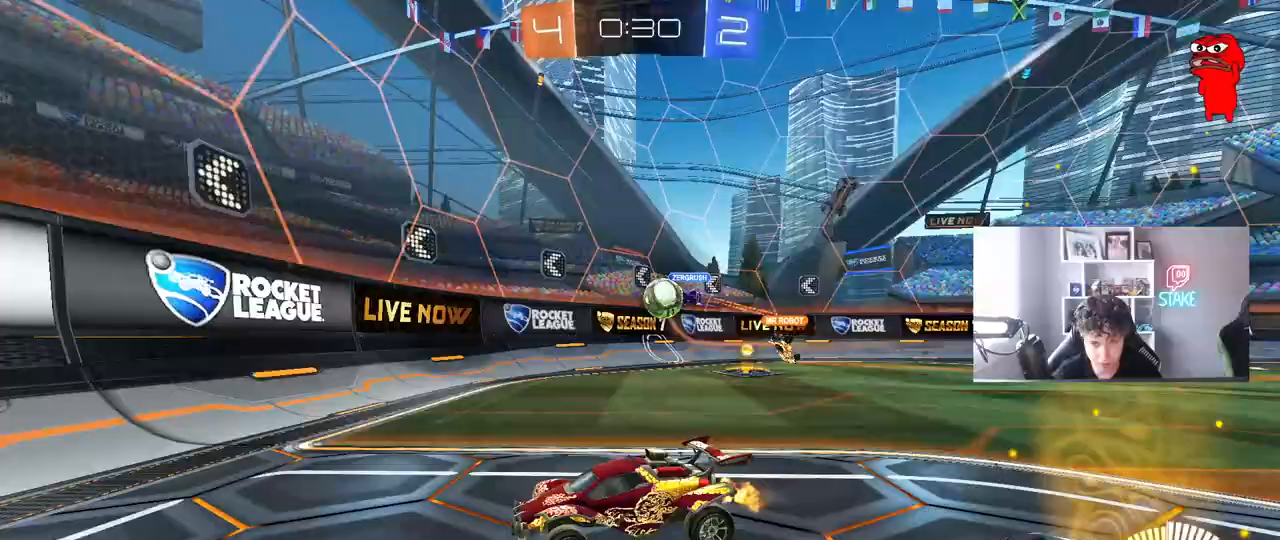
{"keys": ["a", "w"], "mouse": [], "mouse_move": "still", "events": [[350, "a", "up"], [450, "a", "down"]]}
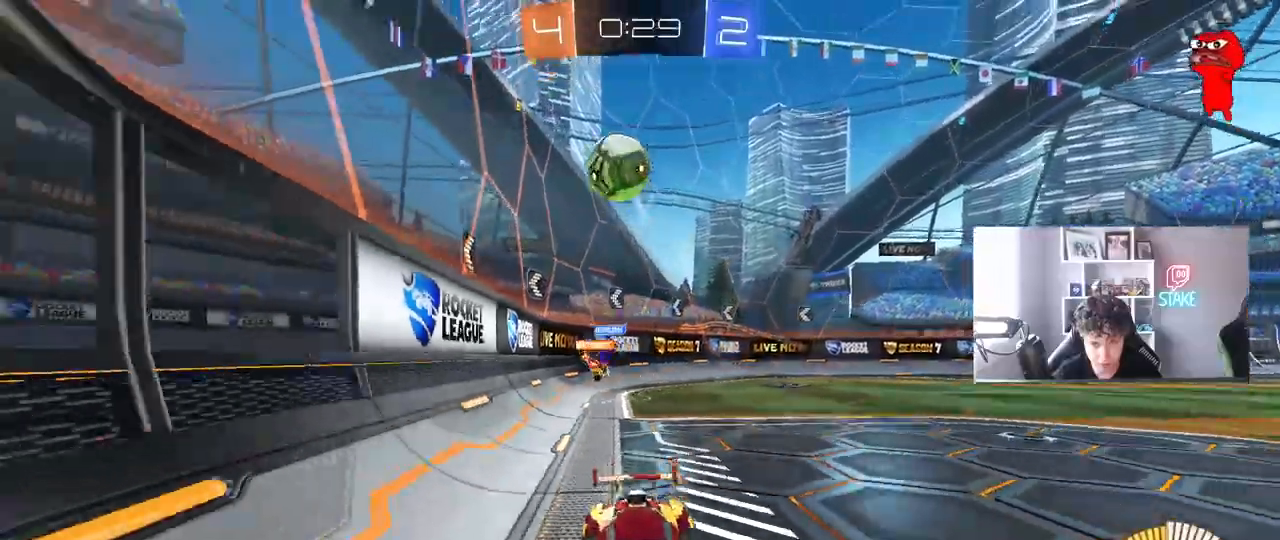
{"keys": ["d", "s"], "mouse": ["left", "right"], "mouse_move": "down-left", "events": [[50, "w", "up"], [83, "a", "up"], [133, "a", "down"], [133, "mouse_right", "down"], [183, "s", "down"], [283, "a", "up"], [283, "d", "down"], [333, "d", "up"], [333, "s", "up"], [467, "d", "down"], [467, "mouse_left", "down"], [467, "s", "down"]]}
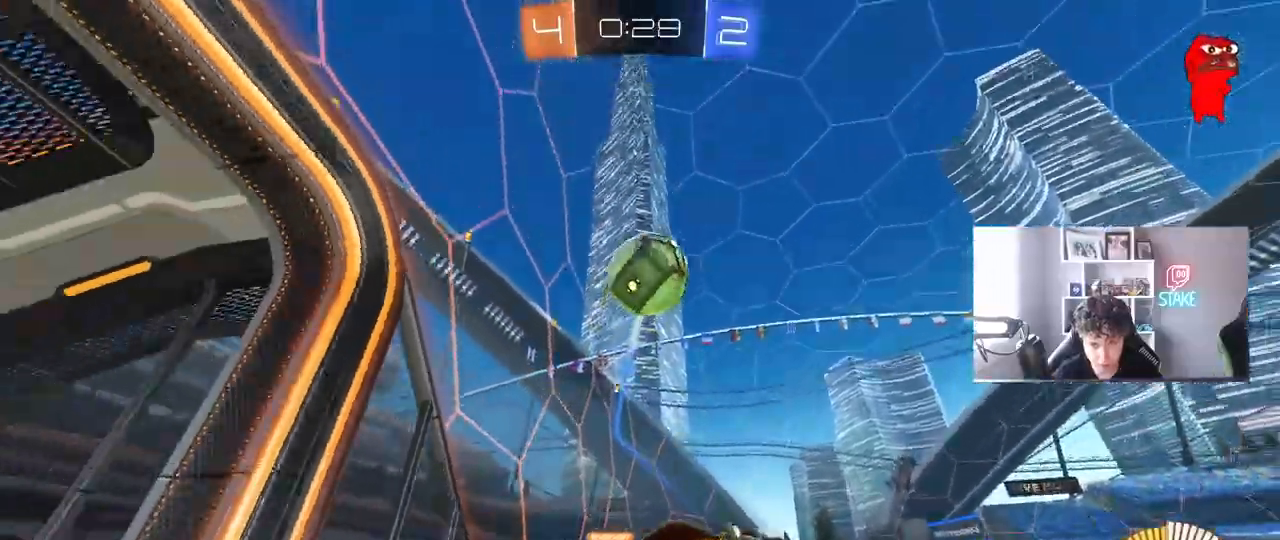
{"keys": [], "mouse": [], "mouse_move": "still", "events": [[67, "s", "up"], [67, "shift", "down"], [83, "mouse_right", "up"], [200, "d", "up"], [250, "a", "down"], [300, "shift", "up"], [300, "w", "down"], [433, "a", "up"], [433, "mouse_left", "up"], [433, "w", "up"]]}
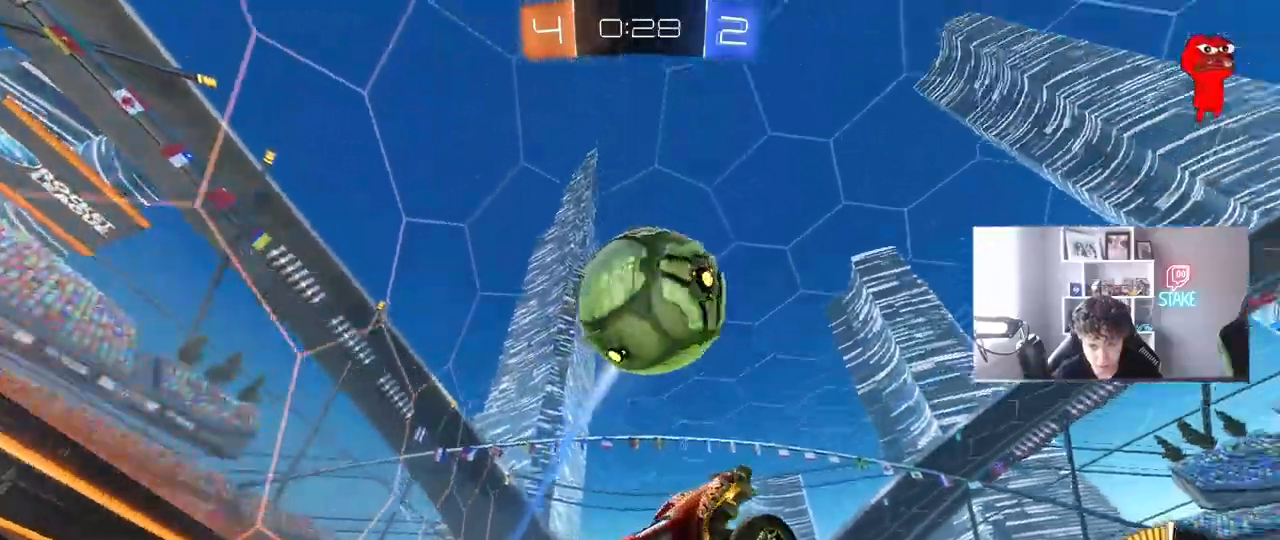
{"keys": ["d", "s", "shift"], "mouse": ["left"], "mouse_move": "still", "events": [[33, "mouse_left", "down"], [167, "d", "down"], [167, "shift", "down"], [217, "s", "down"], [367, "s", "up"], [500, "s", "down"]]}
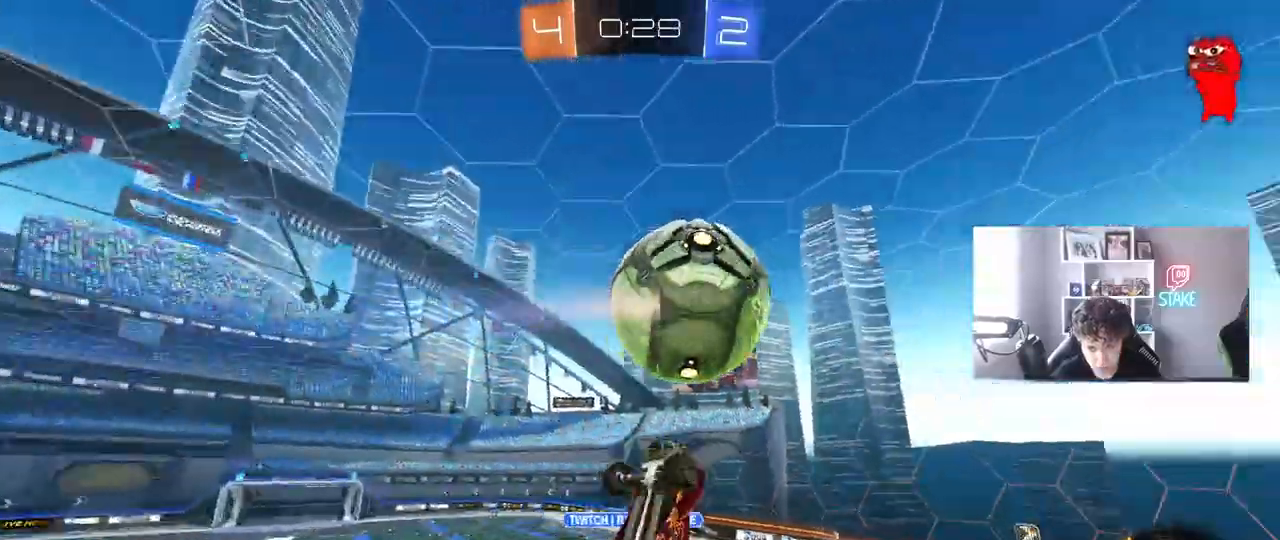
{"keys": ["a", "shift"], "mouse": [], "mouse_move": "still", "events": [[183, "s", "up"], [317, "d", "up"], [317, "w", "down"], [367, "a", "down"], [467, "mouse_left", "up"], [467, "w", "up"]]}